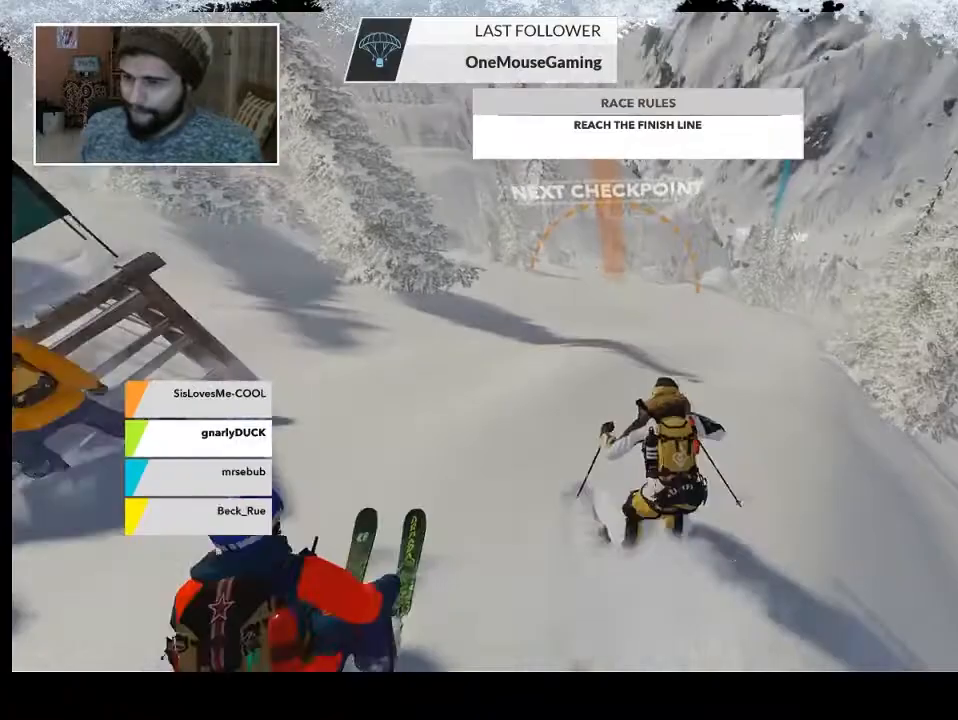
Gameplay with a controller (PlayStation layout); each line is a JSON object with the inputs held at the frame after it. "events" lists button and stick changes between this image and that frame as [ms after this image, input, new state], when the widget could be followed in between.
{"buttons": [], "left_stick": "up", "right_stick": "center", "events": []}
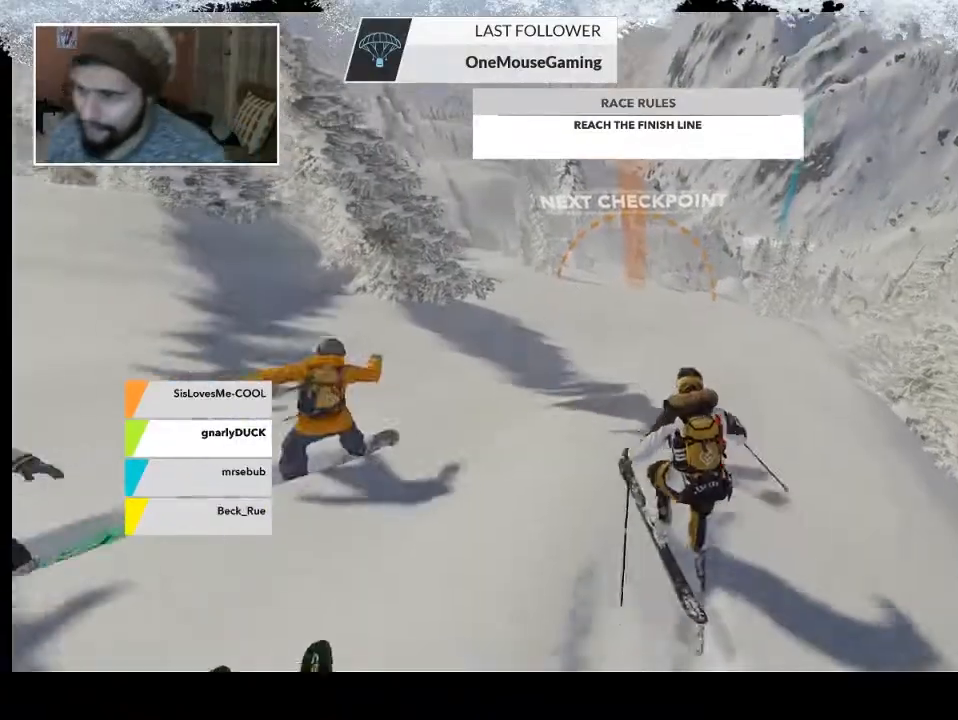
{"buttons": [], "left_stick": "up", "right_stick": "center", "events": []}
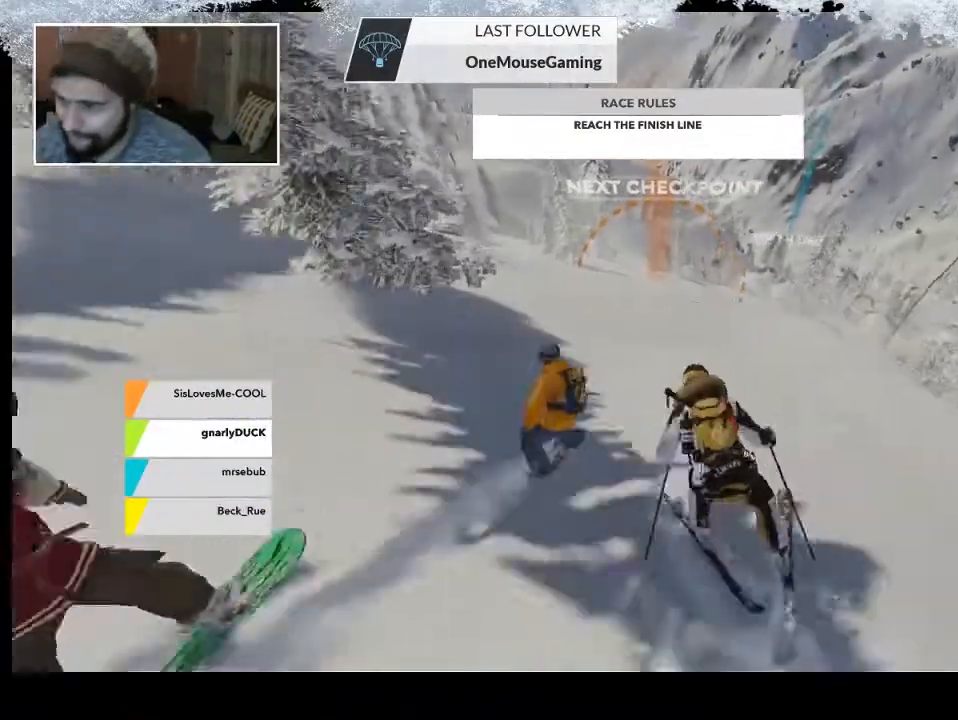
{"buttons": [], "left_stick": "up", "right_stick": "center", "events": []}
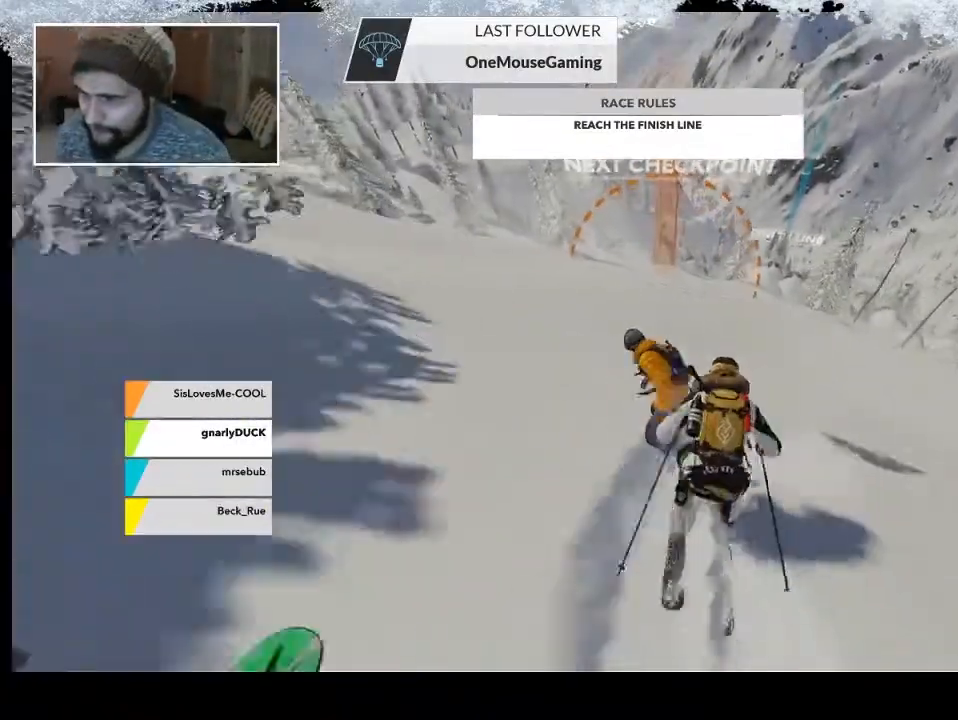
{"buttons": [], "left_stick": "up-left", "right_stick": "center", "events": [[167, "left_stick", "up-left"]]}
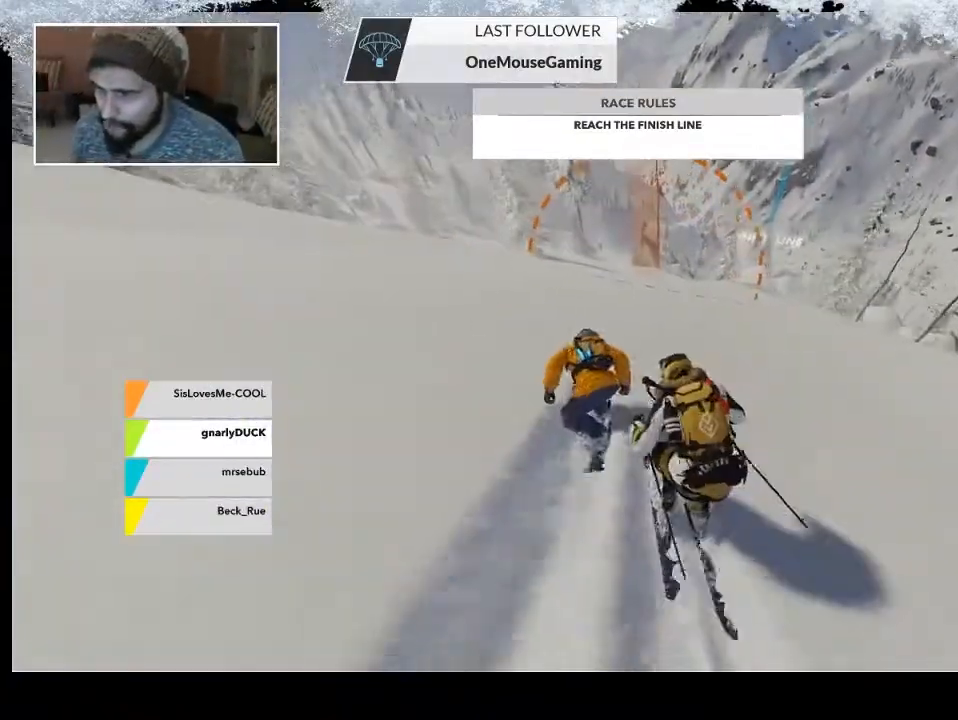
{"buttons": [], "left_stick": "up-left", "right_stick": "center", "events": []}
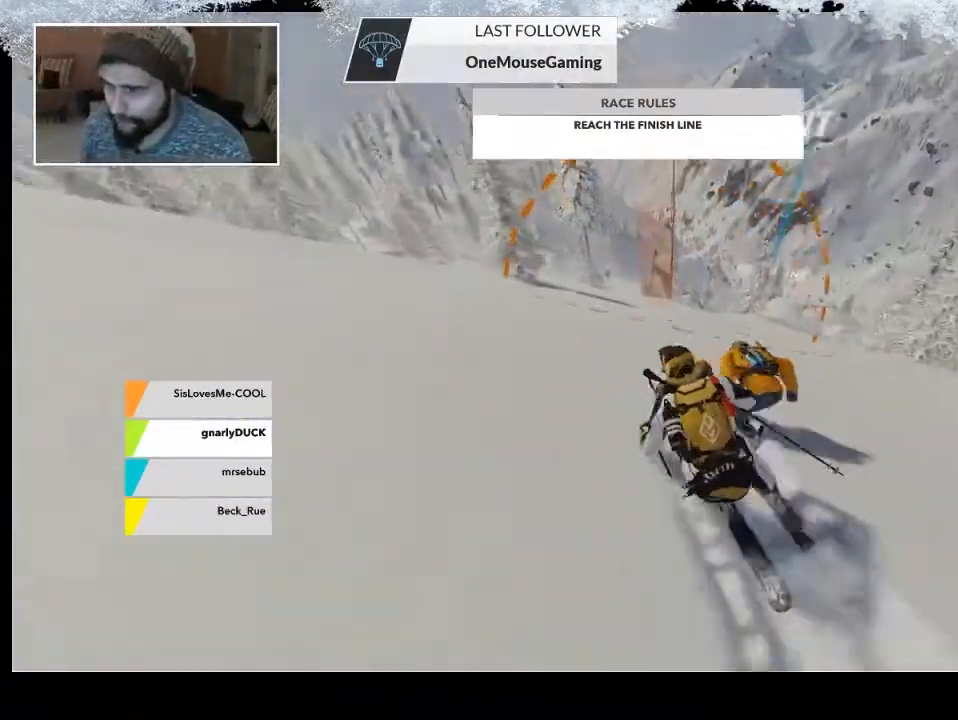
{"buttons": [], "left_stick": "up", "right_stick": "center", "events": [[333, "left_stick", "up"]]}
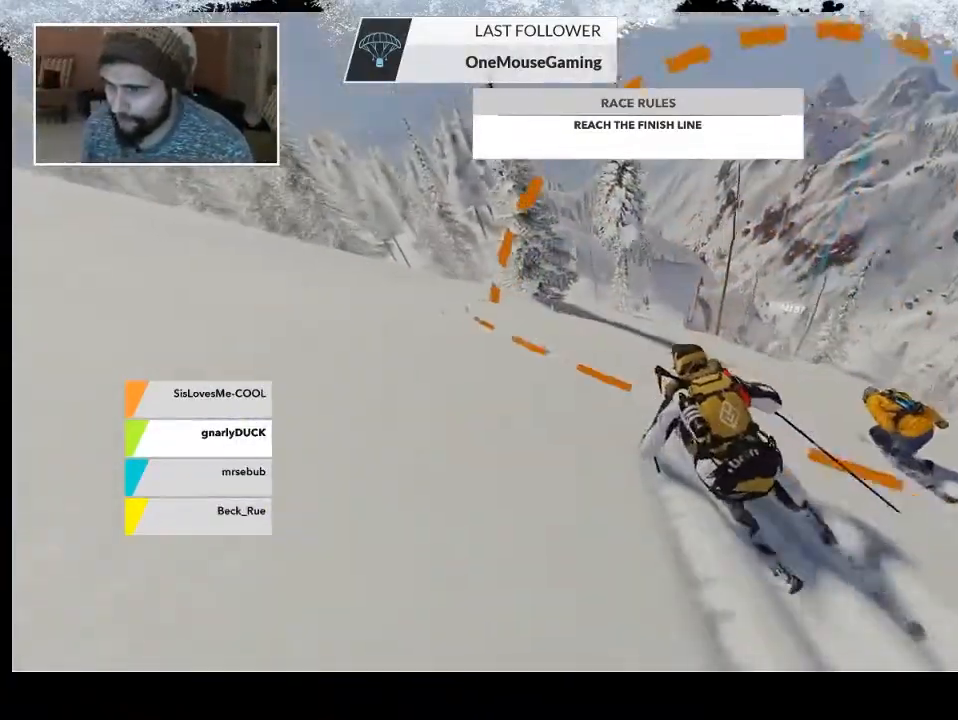
{"buttons": [], "left_stick": "up", "right_stick": "center", "events": []}
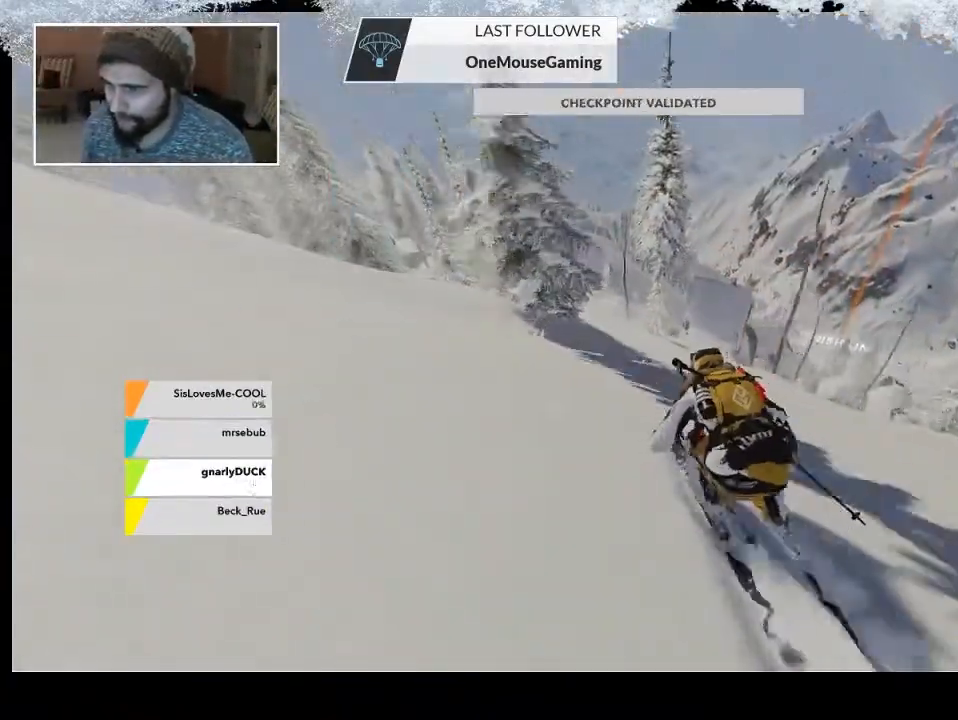
{"buttons": [], "left_stick": "up", "right_stick": "center", "events": []}
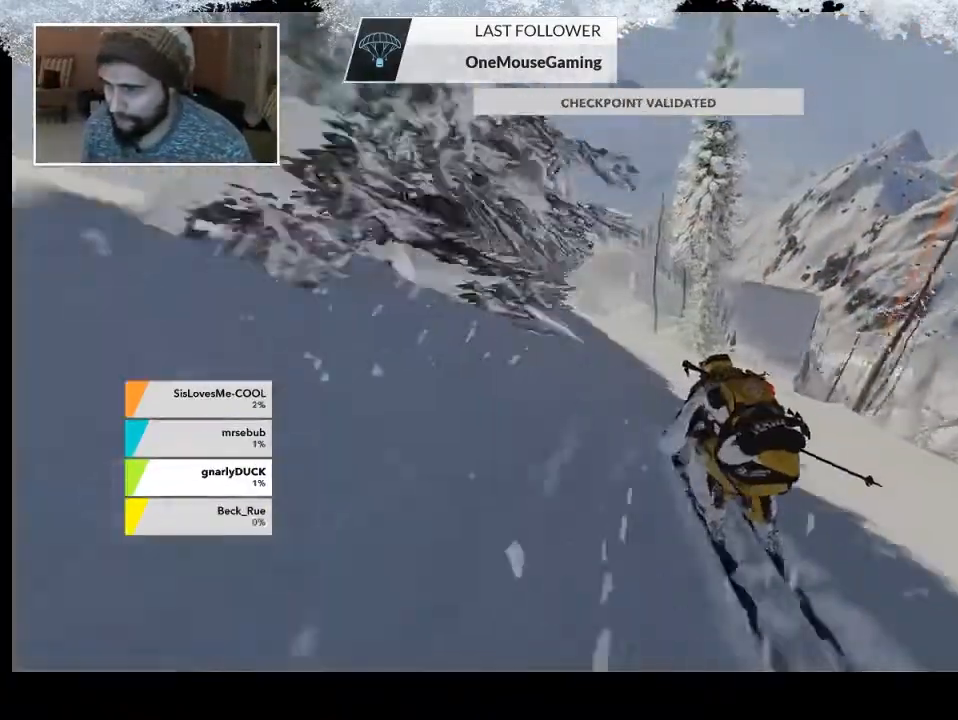
{"buttons": [], "left_stick": "up", "right_stick": "center", "events": []}
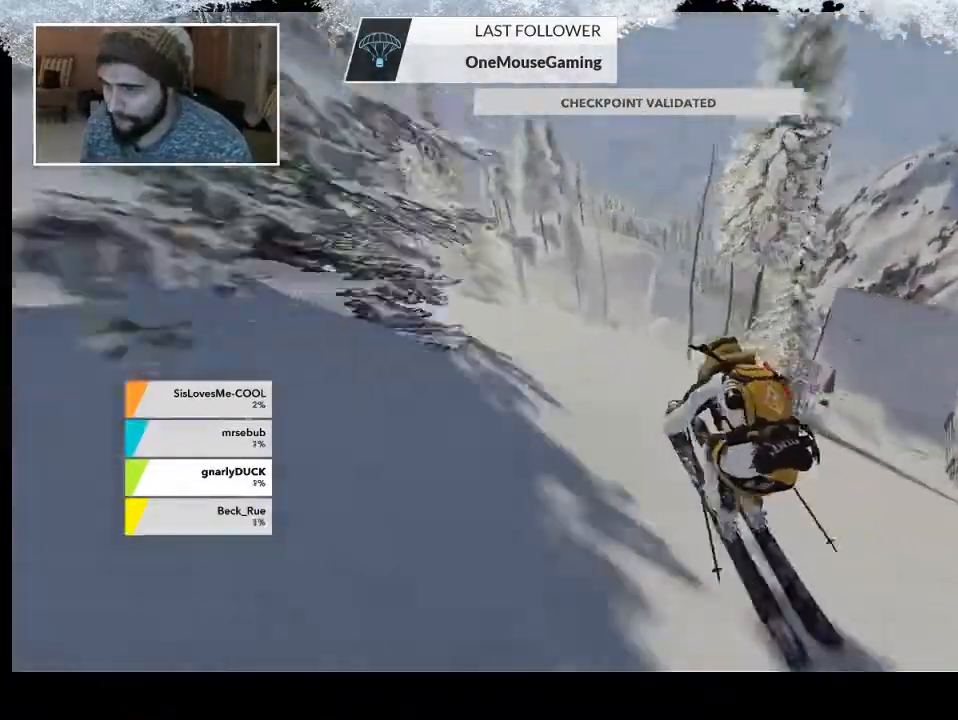
{"buttons": [], "left_stick": "up", "right_stick": "center", "events": []}
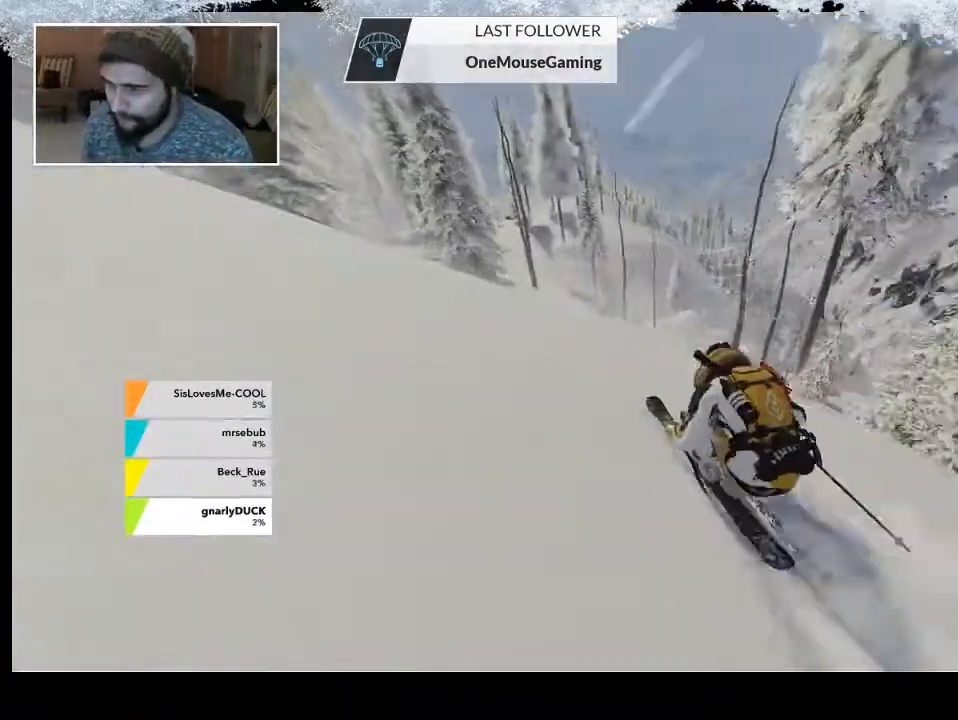
{"buttons": [], "left_stick": "up", "right_stick": "center", "events": []}
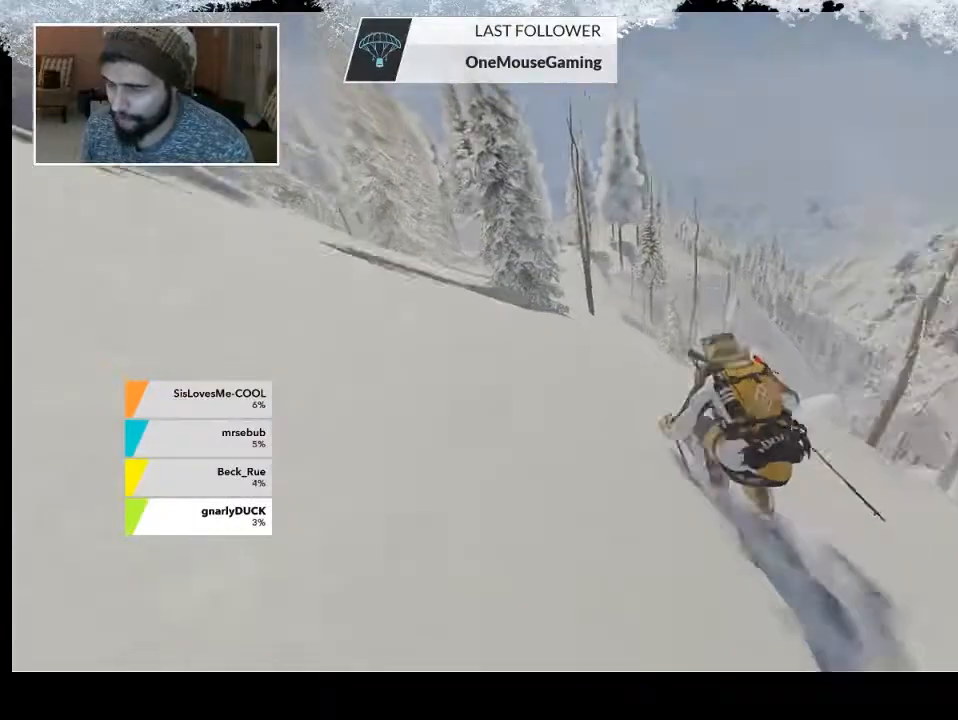
{"buttons": [], "left_stick": "up", "right_stick": "center", "events": []}
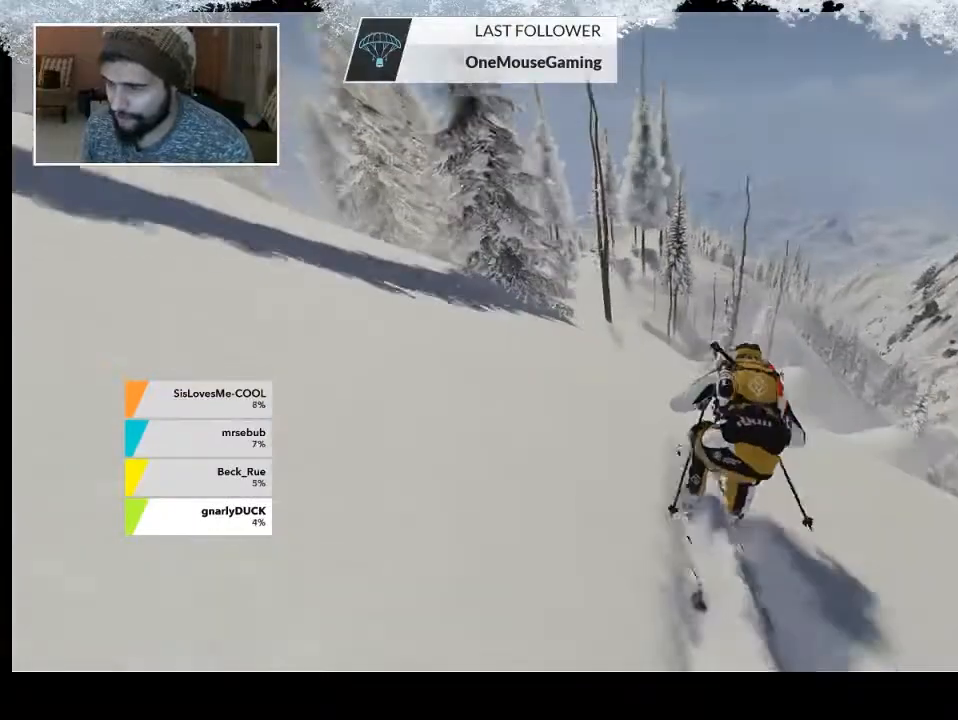
{"buttons": [], "left_stick": "up", "right_stick": "center", "events": []}
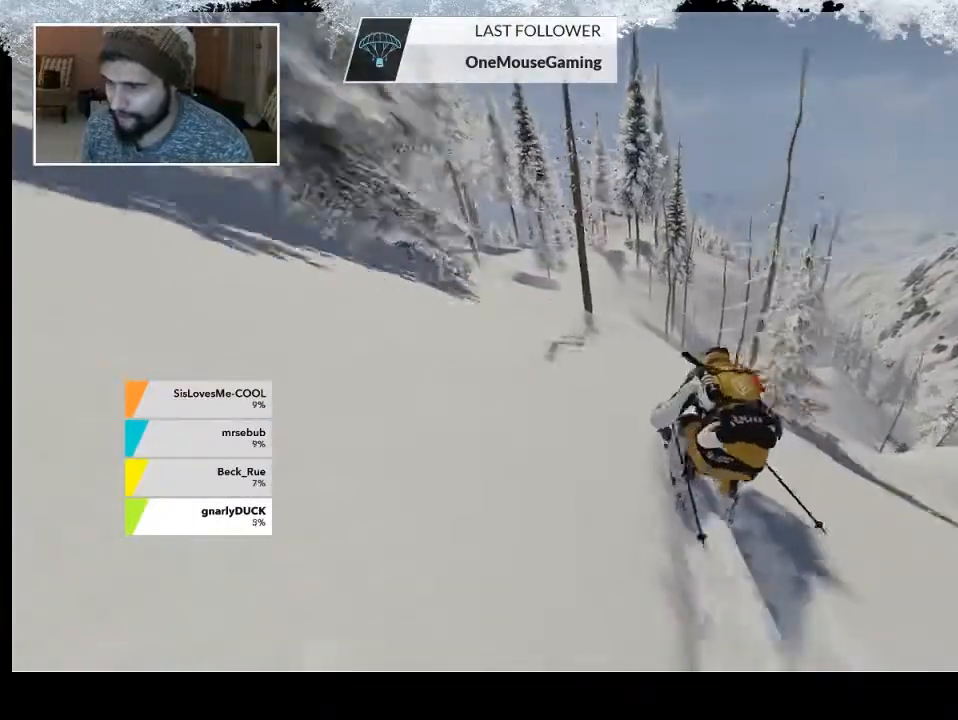
{"buttons": [], "left_stick": "up", "right_stick": "center", "events": []}
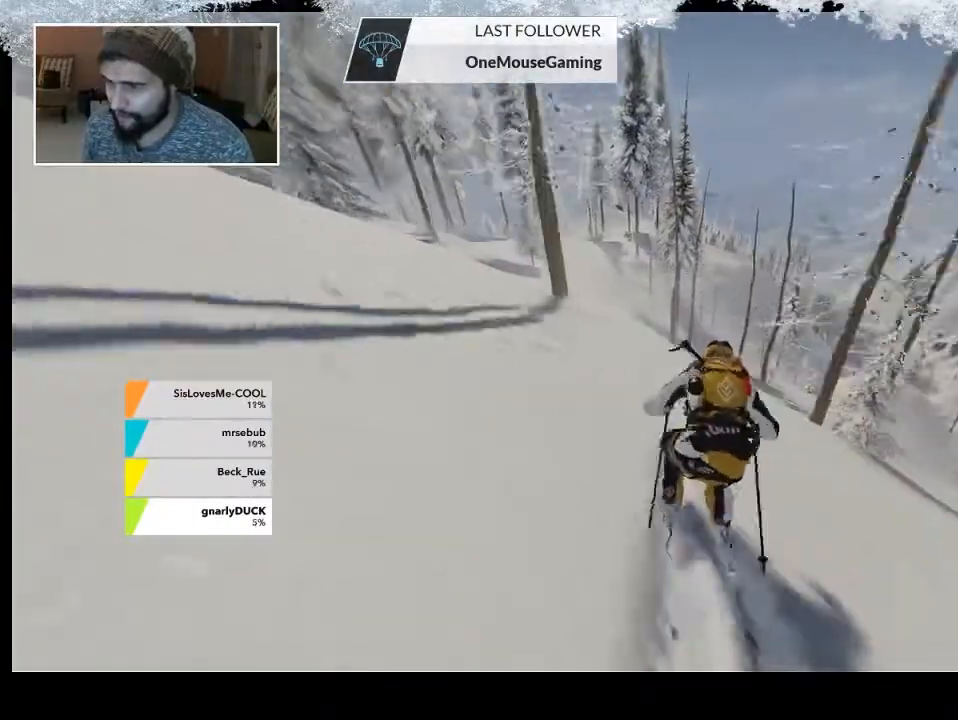
{"buttons": [], "left_stick": "up", "right_stick": "center", "events": []}
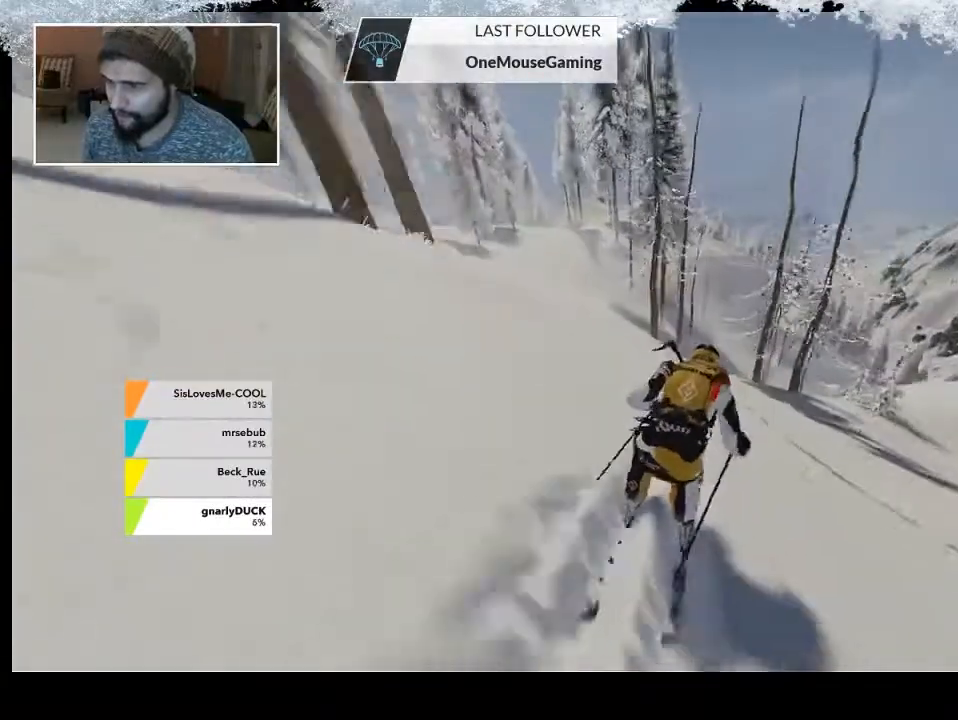
{"buttons": [], "left_stick": "up", "right_stick": "center", "events": []}
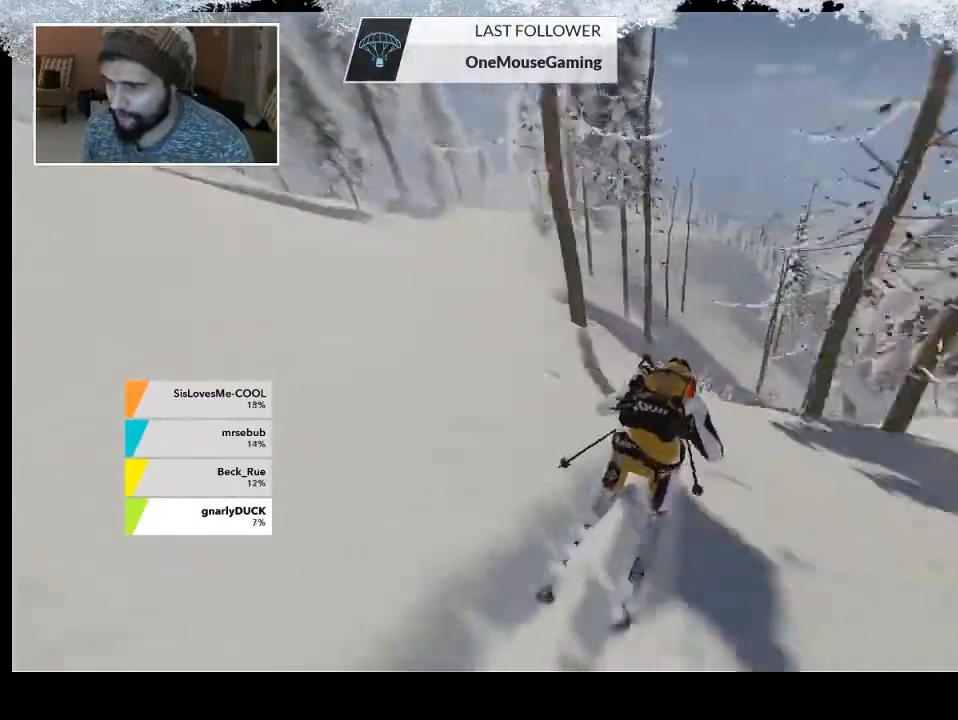
{"buttons": [], "left_stick": "up", "right_stick": "center", "events": []}
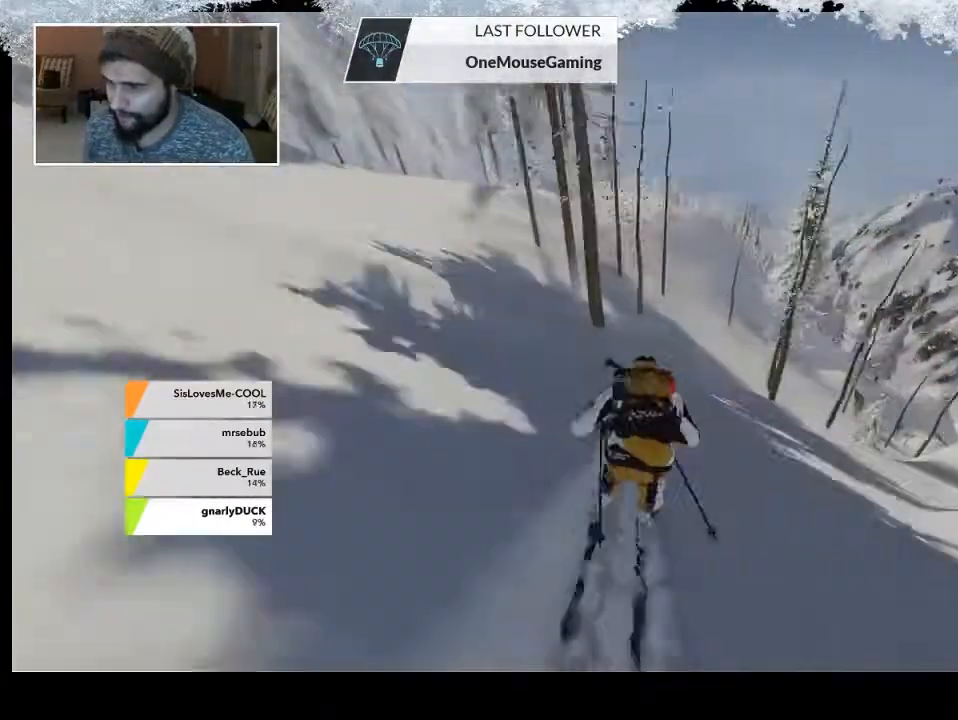
{"buttons": [], "left_stick": "up", "right_stick": "center", "events": []}
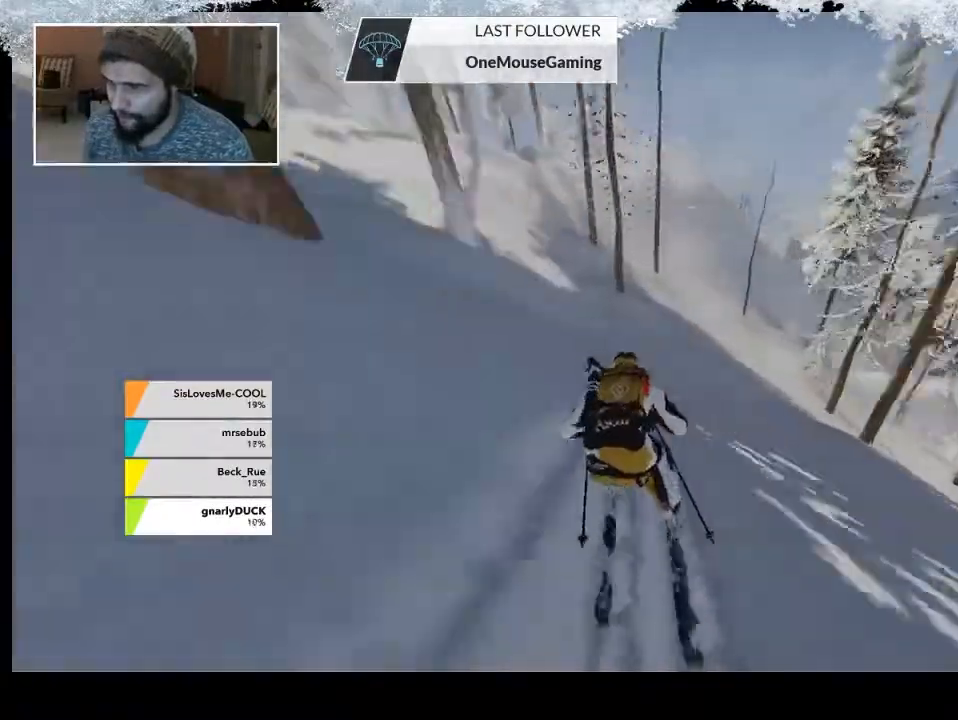
{"buttons": [], "left_stick": "up", "right_stick": "center", "events": []}
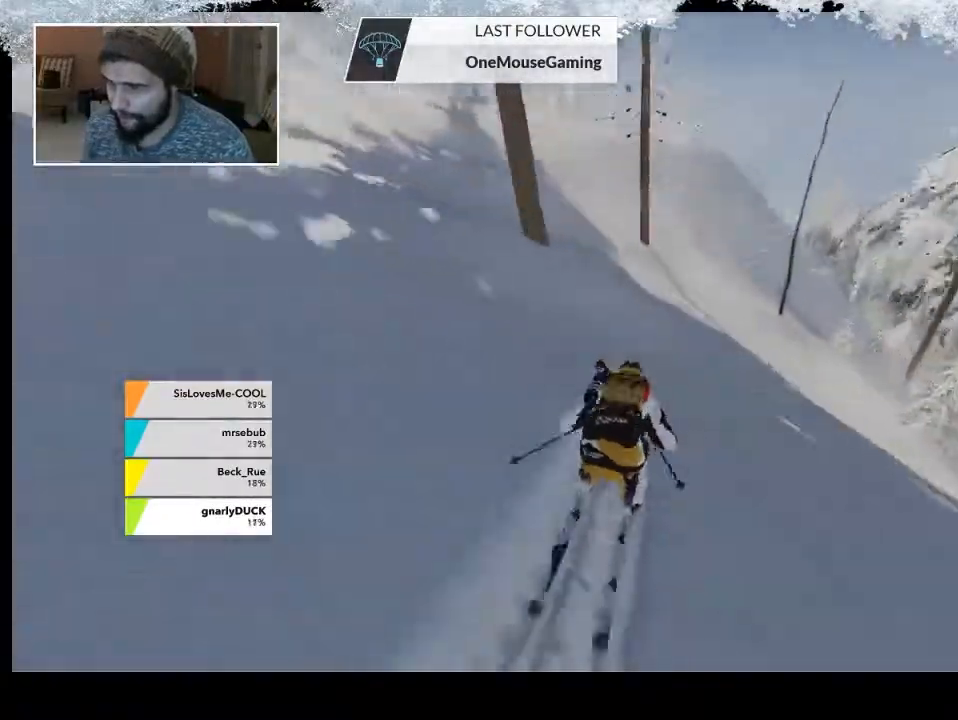
{"buttons": [], "left_stick": "up", "right_stick": "center", "events": []}
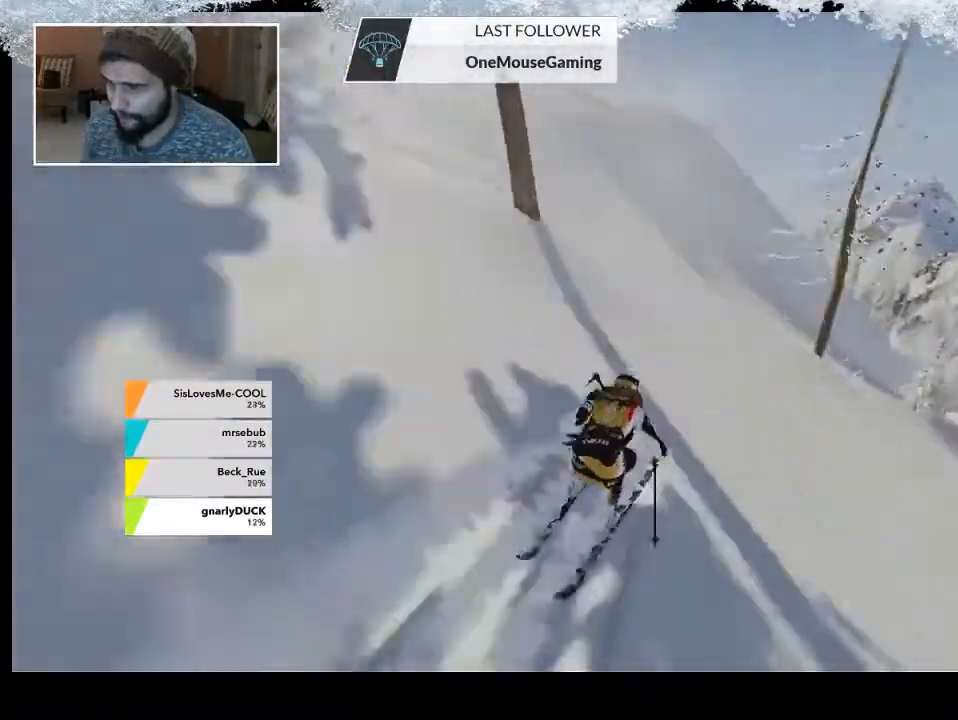
{"buttons": [], "left_stick": "up", "right_stick": "center", "events": []}
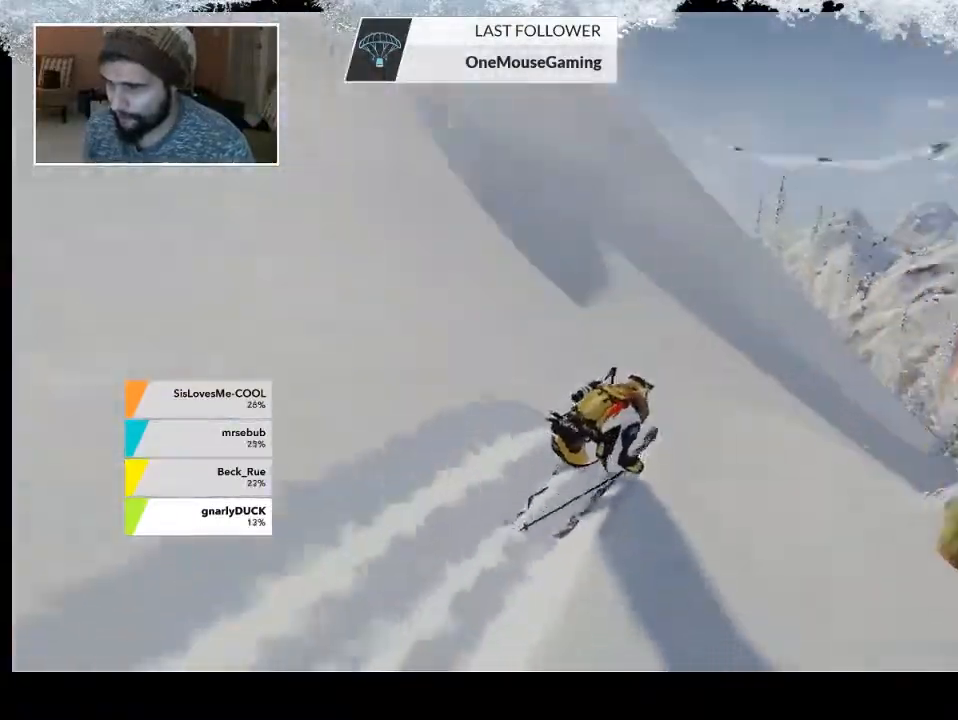
{"buttons": [], "left_stick": "up", "right_stick": "center", "events": []}
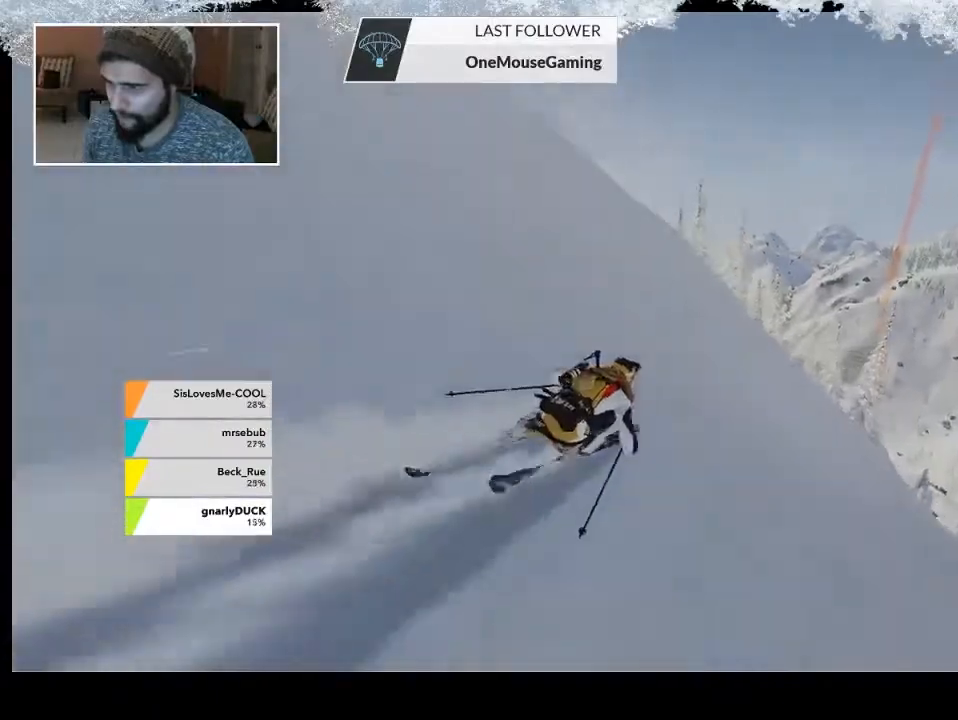
{"buttons": [], "left_stick": "up-left", "right_stick": "center", "events": [[500, "left_stick", "up-left"]]}